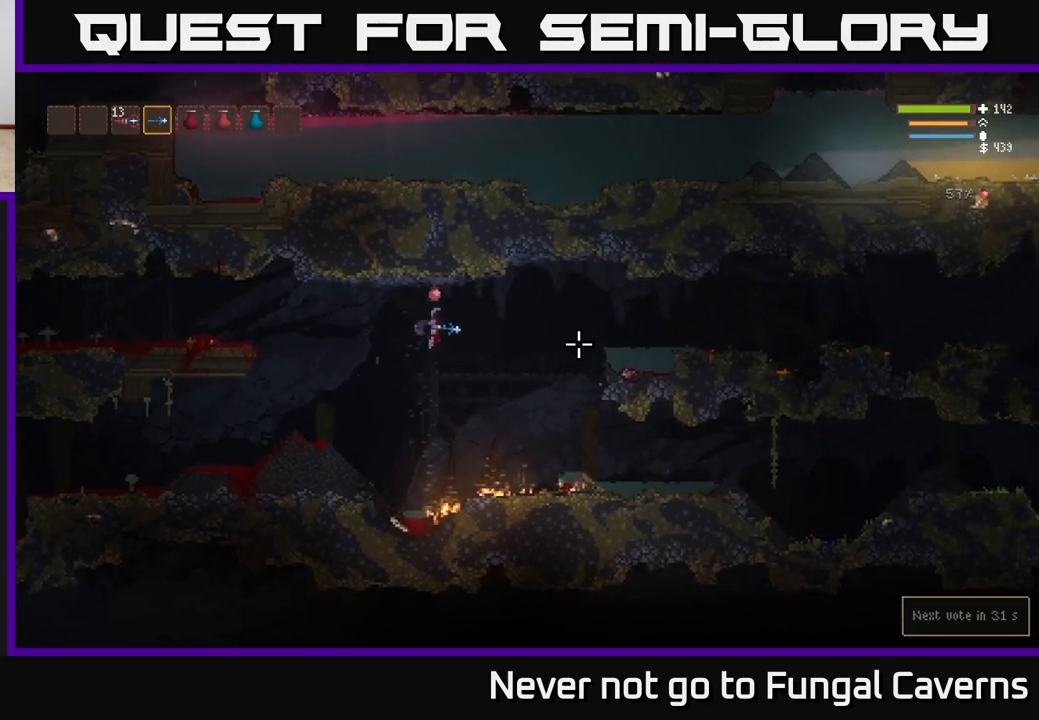
Gameplay with a controller (Xbox layout); each line is a JSON object with the inputs held at the frame after it. "events" lists button and stick changes between this image and that frame as [ms after this image, input, new state], when the widget could be followed in between.
{"buttons": [], "left_stick": "right", "right_stick": "right", "events": [[83, "L2", "down"], [217, "L2", "up"]]}
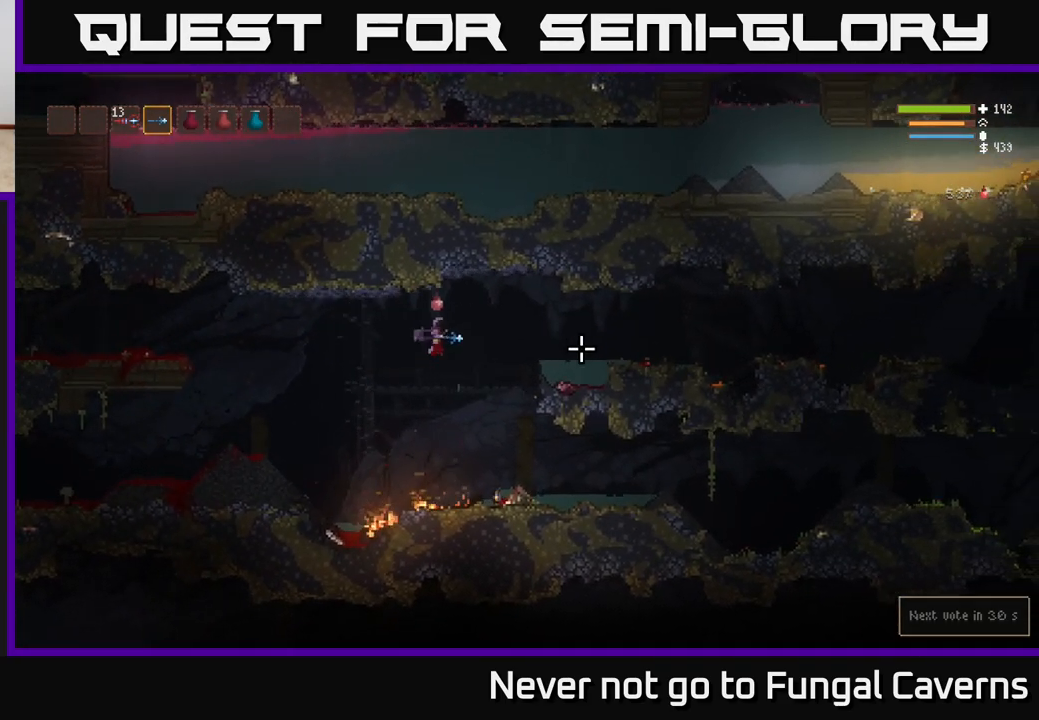
{"buttons": ["L2"], "left_stick": "right", "right_stick": "right", "events": [[133, "L2", "down"], [283, "L2", "up"], [433, "L2", "down"]]}
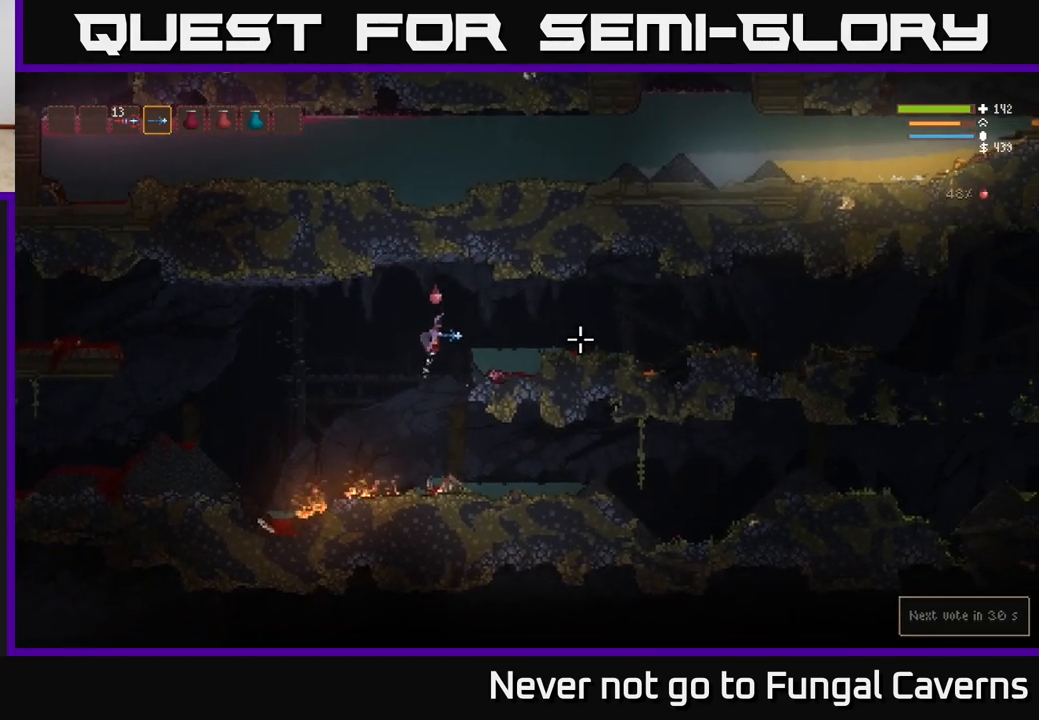
{"buttons": [], "left_stick": "right", "right_stick": "right", "events": [[150, "L2", "up"]]}
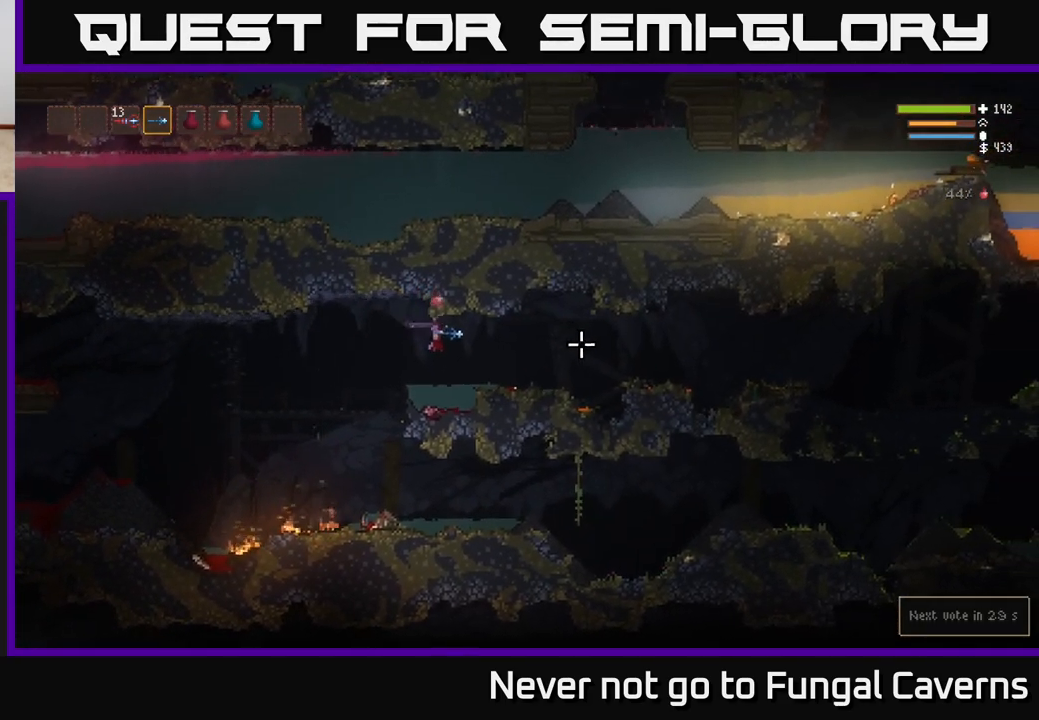
{"buttons": [], "left_stick": "right", "right_stick": "right", "events": [[183, "L2", "down"], [350, "L2", "up"]]}
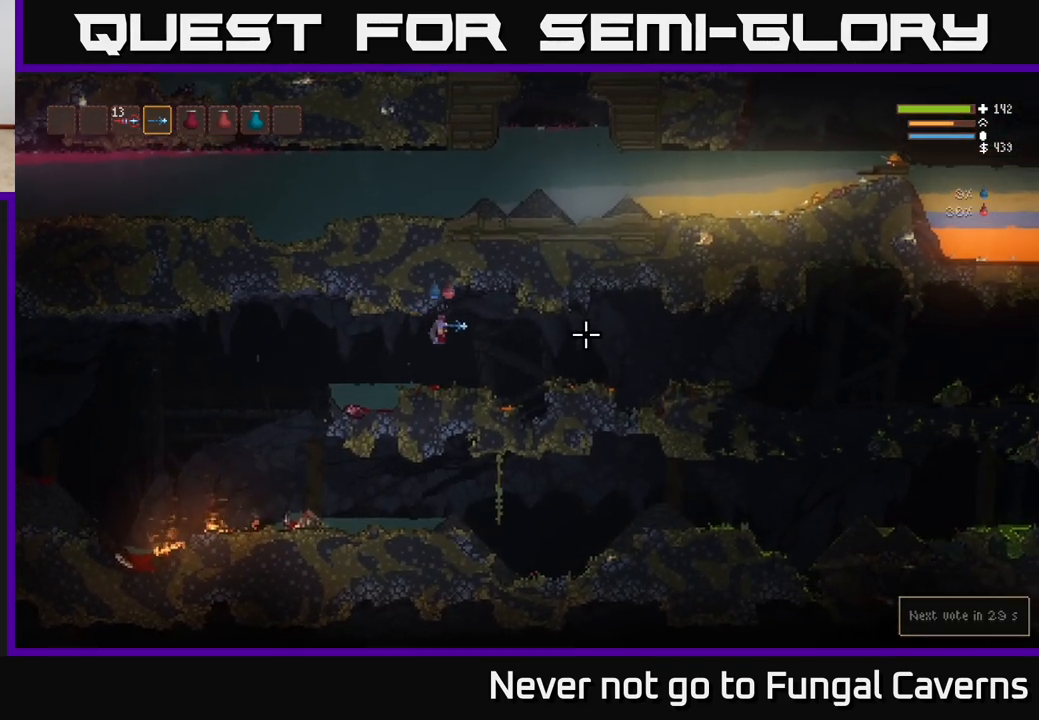
{"buttons": ["L2"], "left_stick": "right", "right_stick": "right", "events": [[333, "L2", "down"]]}
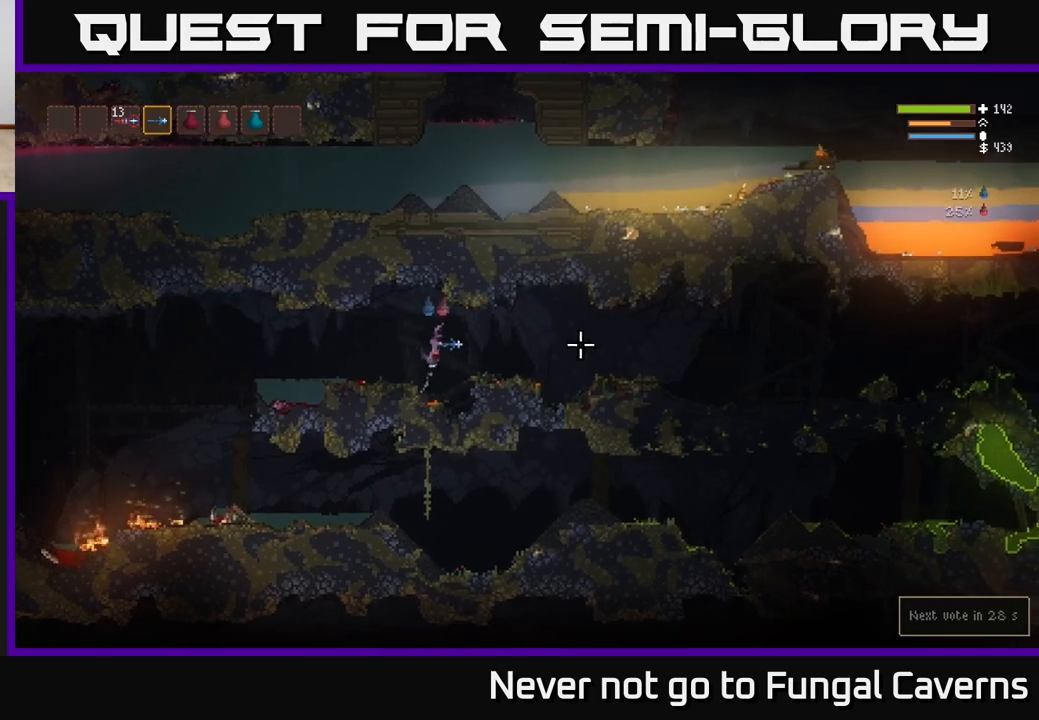
{"buttons": [], "left_stick": "right", "right_stick": "up-right", "events": [[217, "L2", "up"], [217, "right_stick", "up-right"]]}
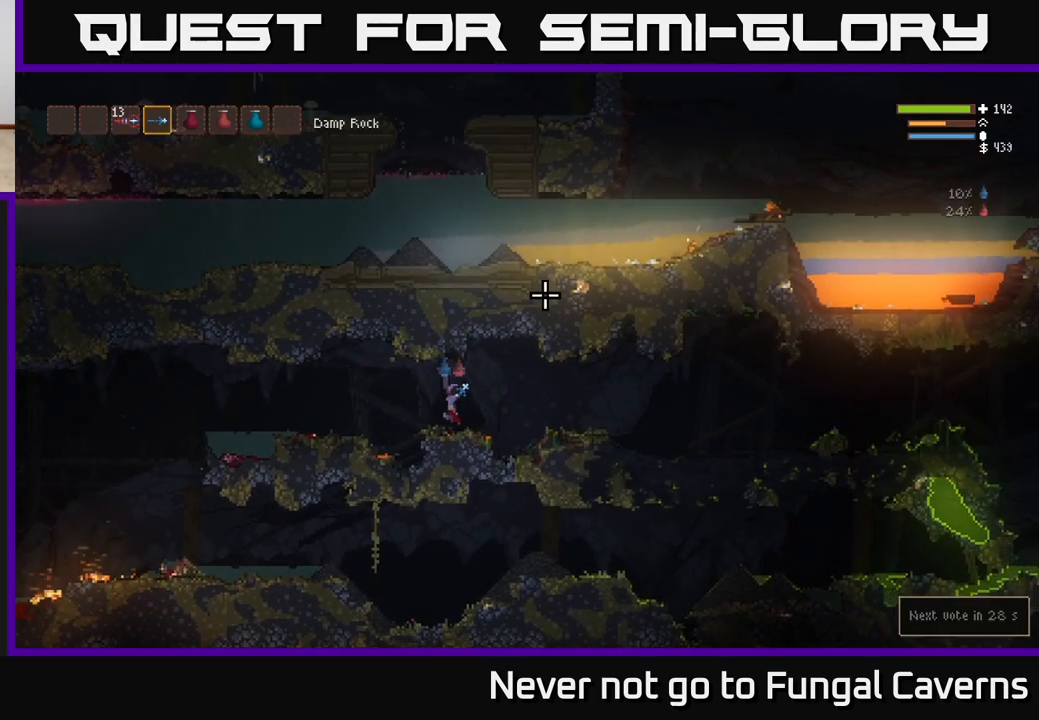
{"buttons": [], "left_stick": "right", "right_stick": "right", "events": [[217, "L2", "down"], [250, "right_stick", "right"], [400, "L2", "up"]]}
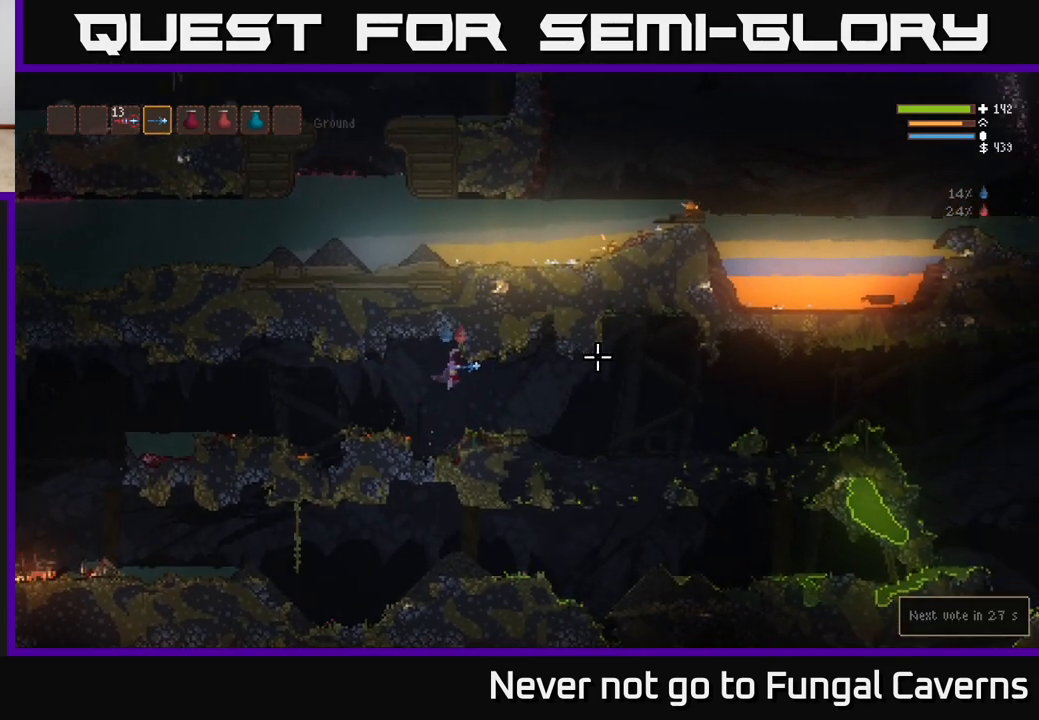
{"buttons": ["L2"], "left_stick": "right", "right_stick": "right", "events": [[500, "L2", "down"]]}
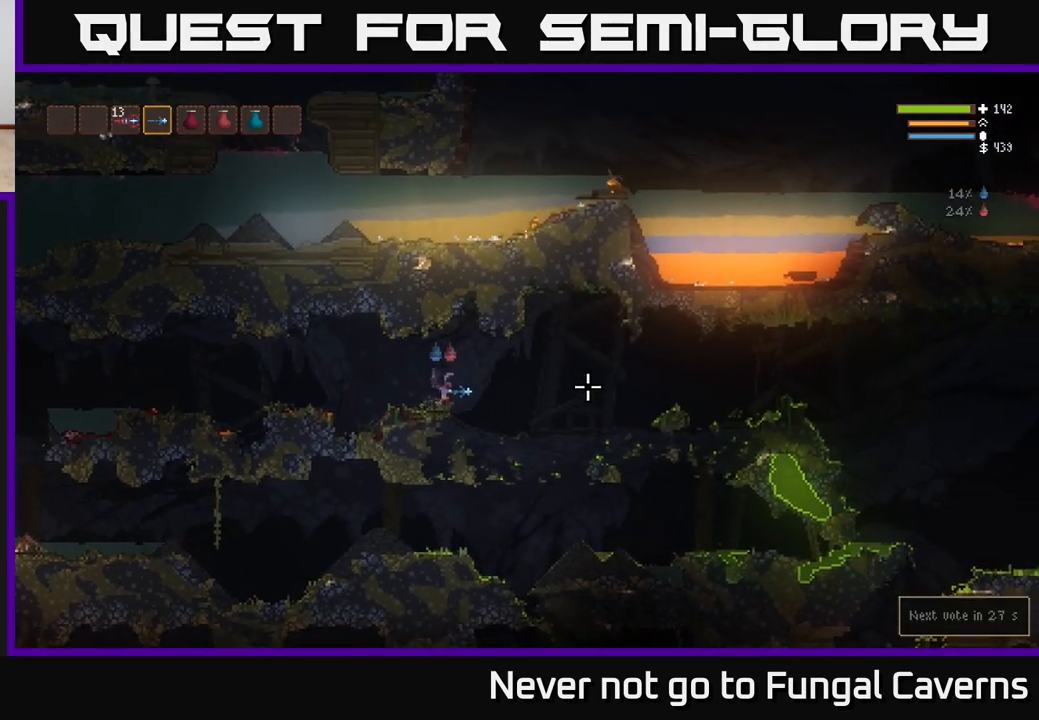
{"buttons": [], "left_stick": "right", "right_stick": "right", "events": [[167, "L2", "up"]]}
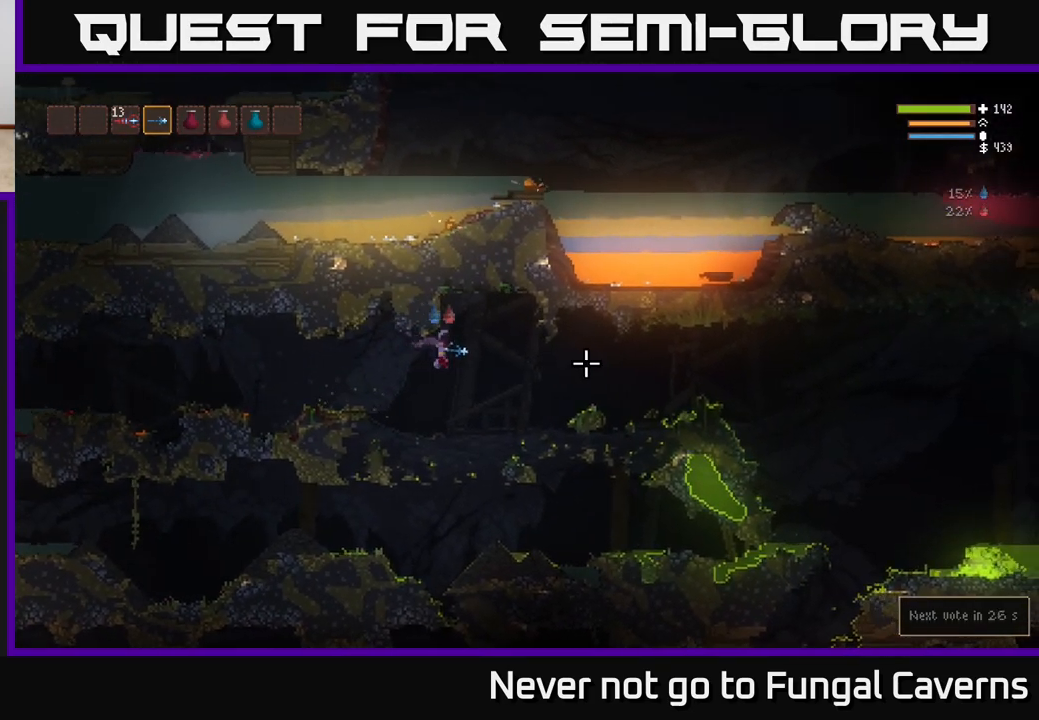
{"buttons": [], "left_stick": "right", "right_stick": "right", "events": [[200, "L2", "down"], [350, "L2", "up"]]}
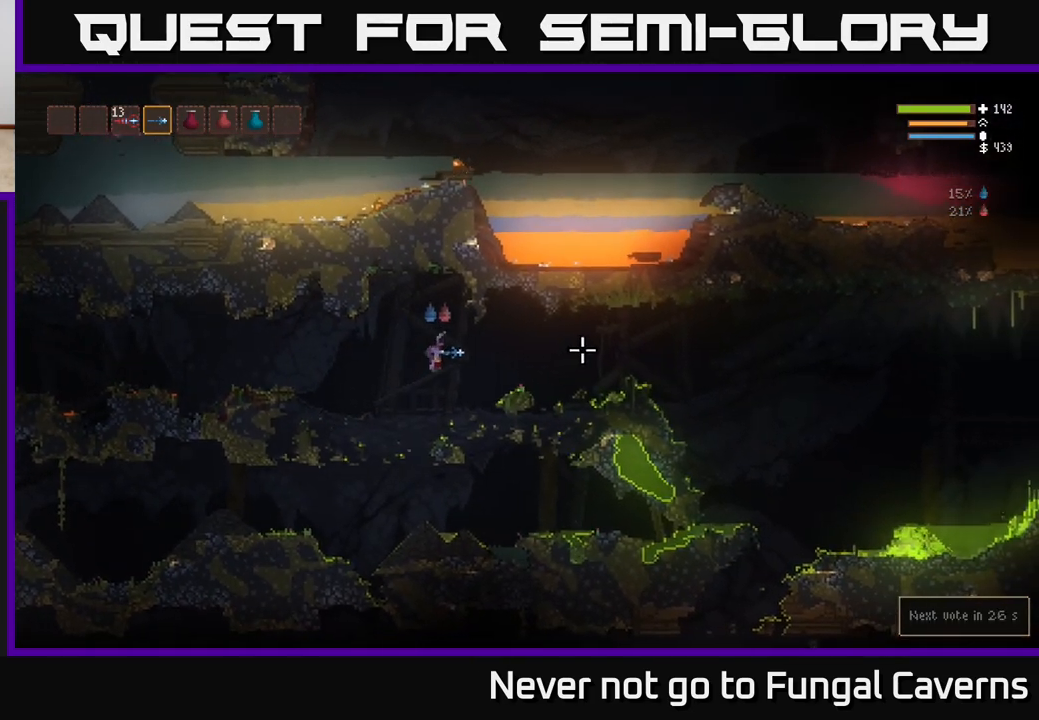
{"buttons": [], "left_stick": "right", "right_stick": "right", "events": [[150, "L2", "down"], [283, "L2", "up"]]}
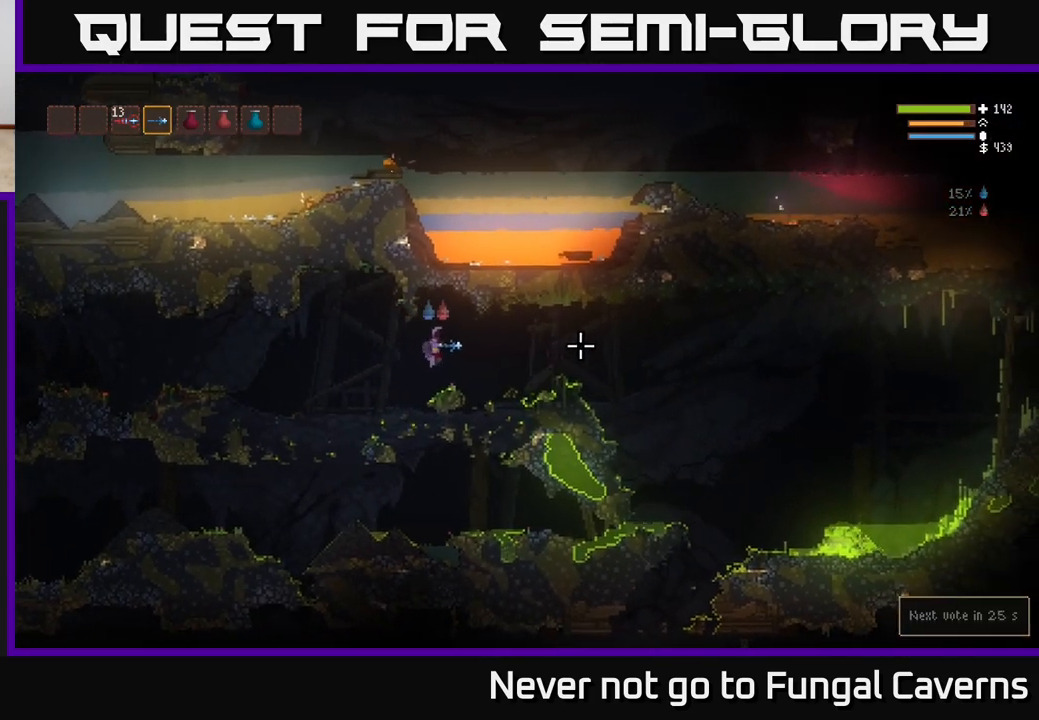
{"buttons": [], "left_stick": "right", "right_stick": "right", "events": [[150, "L2", "down"], [367, "L2", "up"]]}
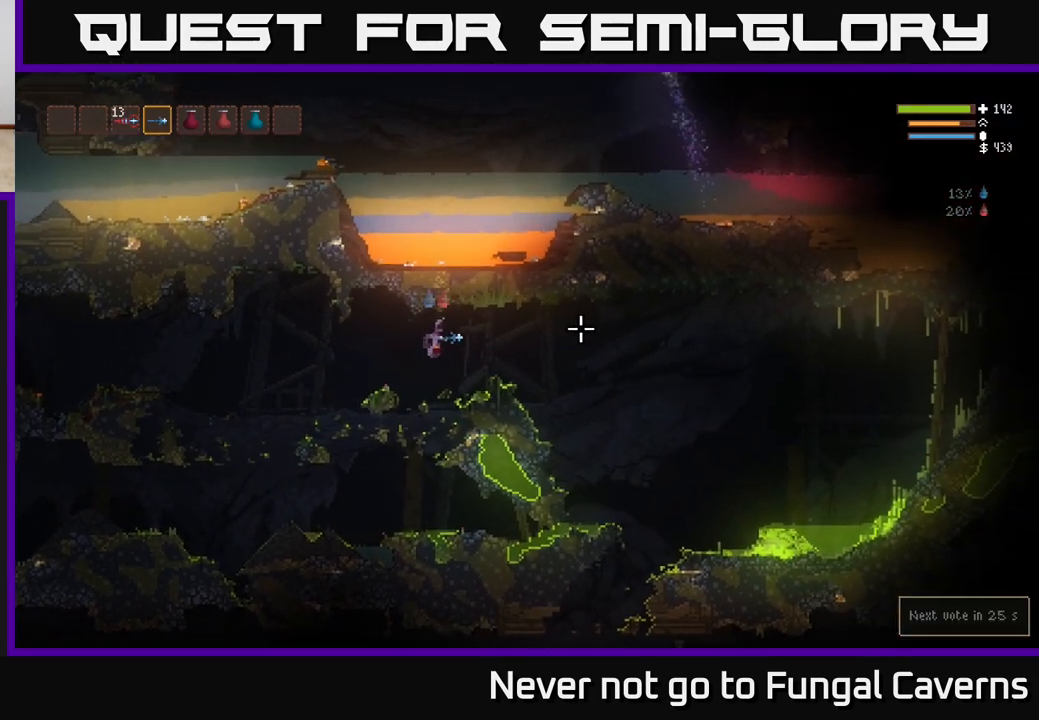
{"buttons": [], "left_stick": "center", "right_stick": "up-right", "events": [[100, "L2", "down"], [217, "L2", "up"], [417, "left_stick", "center"], [433, "right_stick", "up-right"]]}
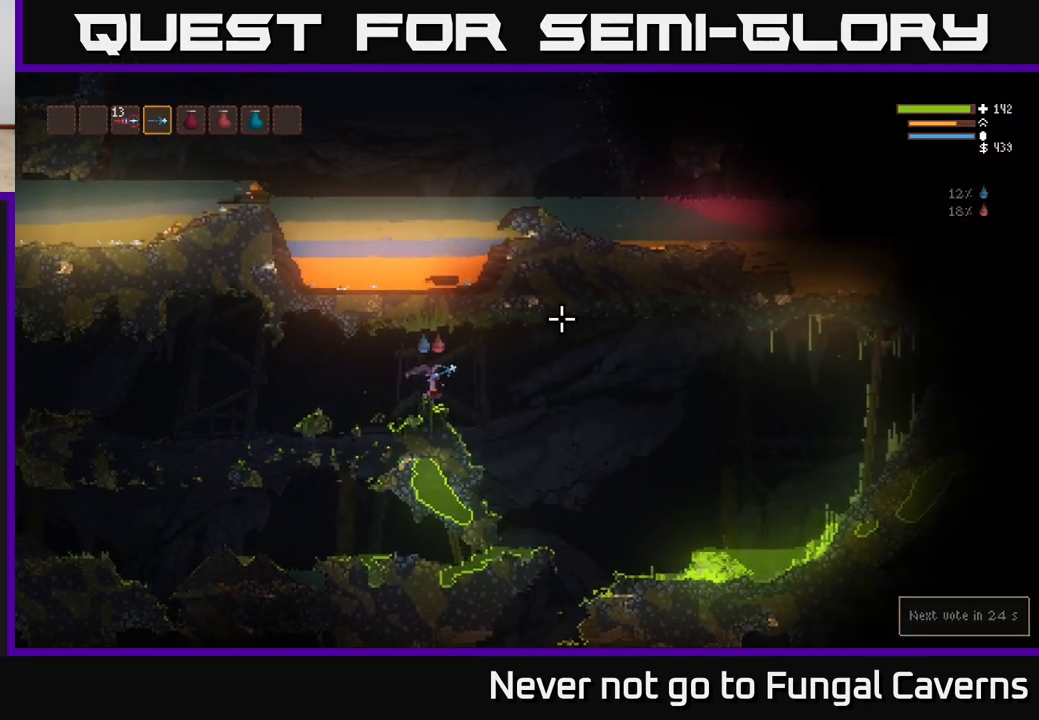
{"buttons": [], "left_stick": "center", "right_stick": "up-right", "events": []}
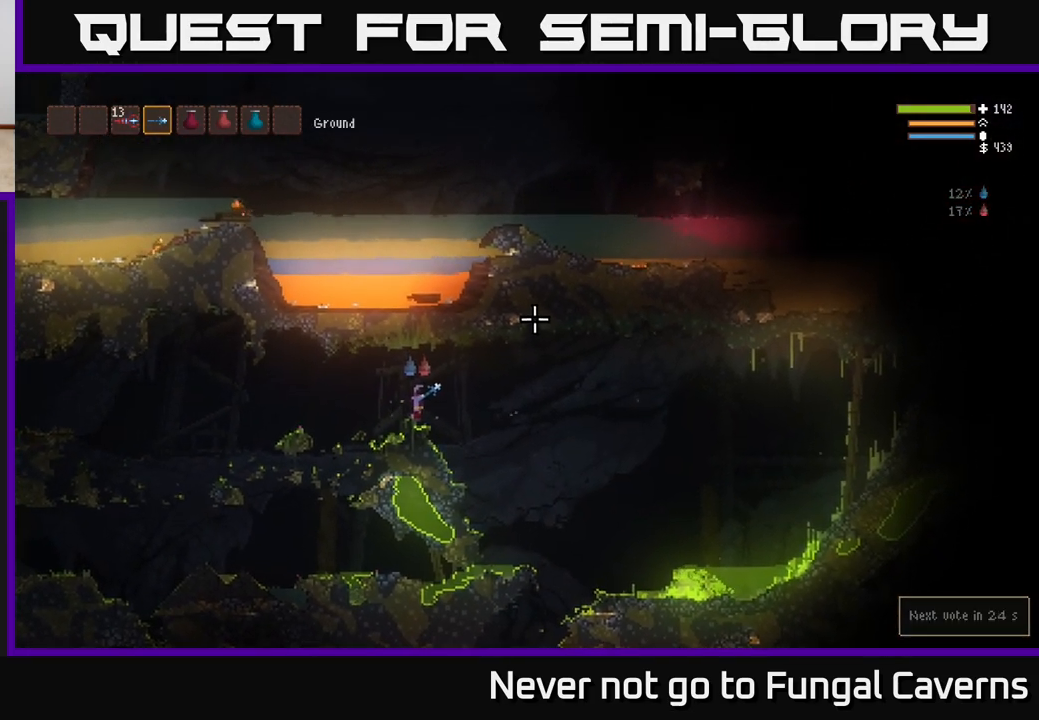
{"buttons": [], "left_stick": "right", "right_stick": "up-right", "events": [[500, "left_stick", "right"]]}
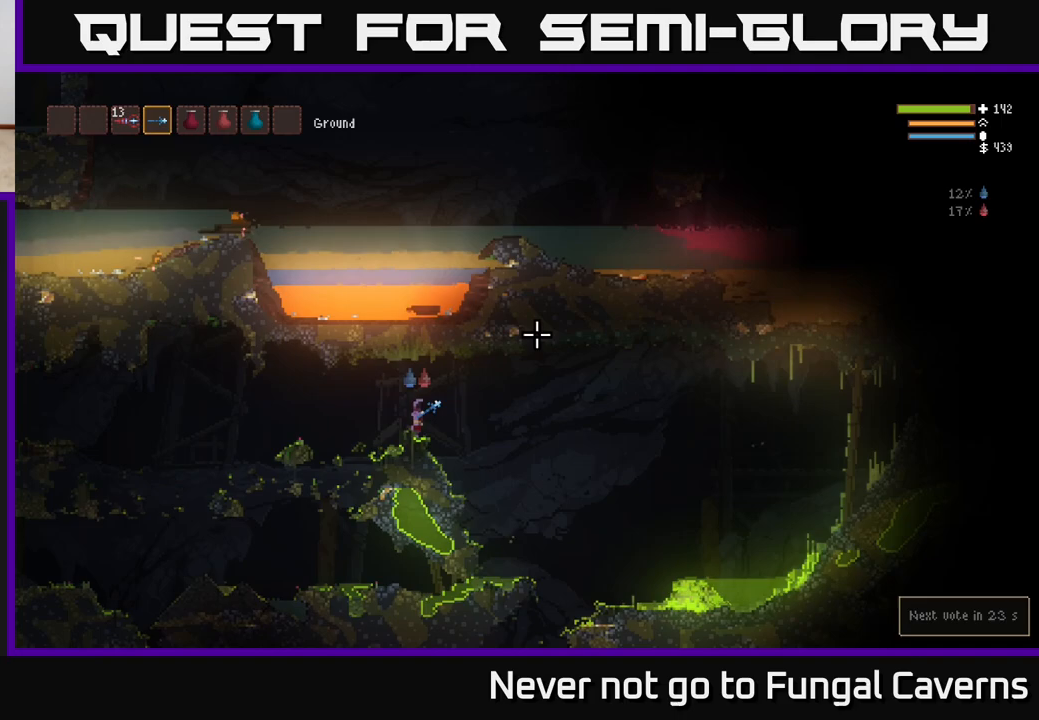
{"buttons": [], "left_stick": "right", "right_stick": "right", "events": [[133, "right_stick", "right"], [150, "L2", "down"], [267, "L2", "up"]]}
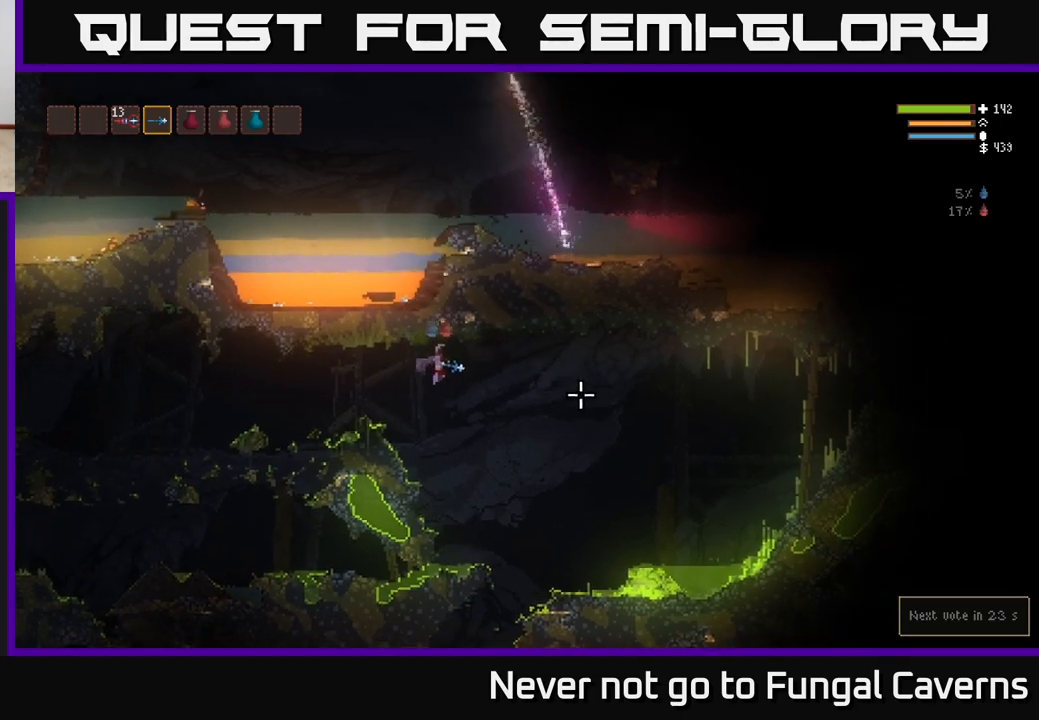
{"buttons": ["L2"], "left_stick": "right", "right_stick": "right", "events": [[183, "right_stick", "down-right"], [350, "right_stick", "right"], [383, "L2", "down"]]}
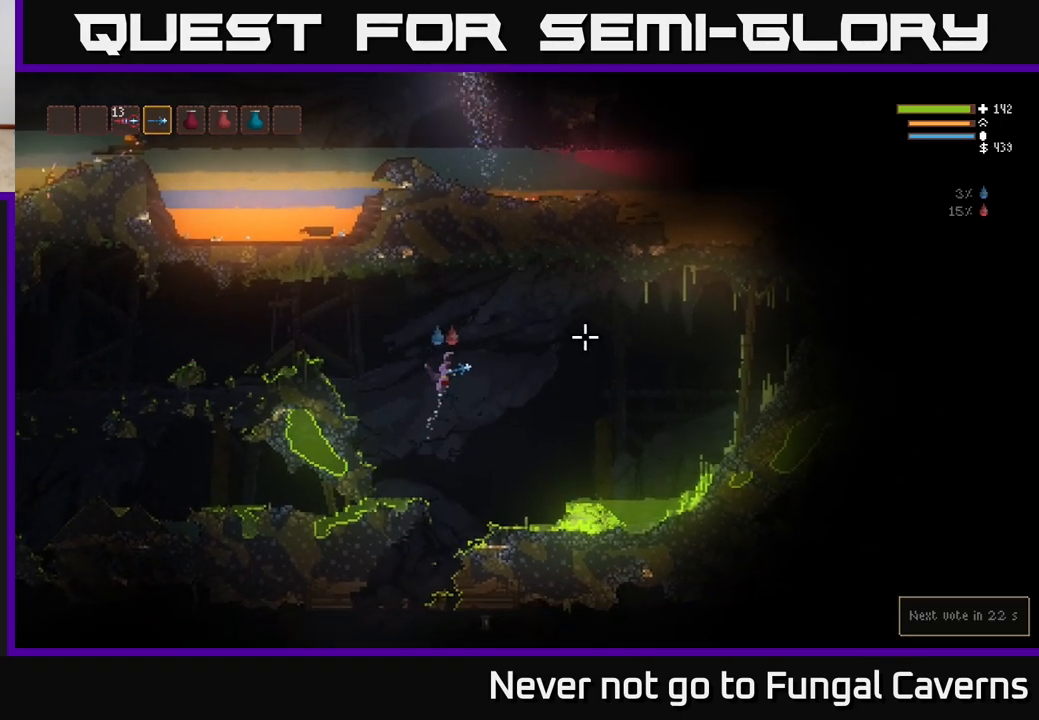
{"buttons": [], "left_stick": "left", "right_stick": "right", "events": [[67, "left_stick", "left"], [217, "L2", "up"]]}
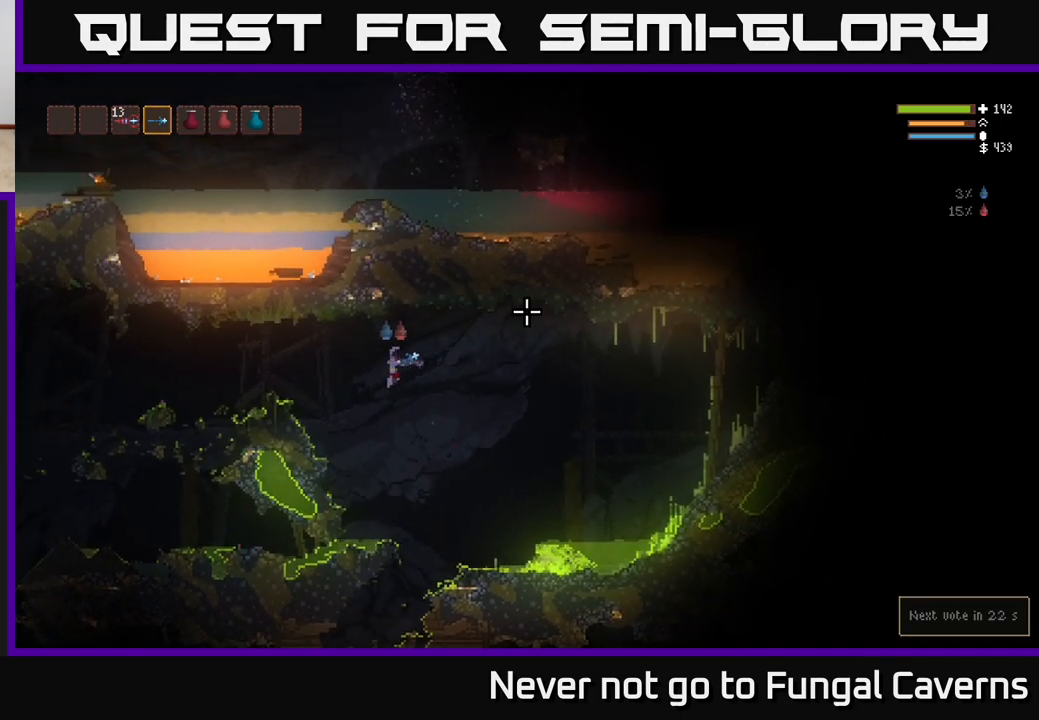
{"buttons": [], "left_stick": "left", "right_stick": "right", "events": [[117, "L2", "down"], [267, "L2", "up"]]}
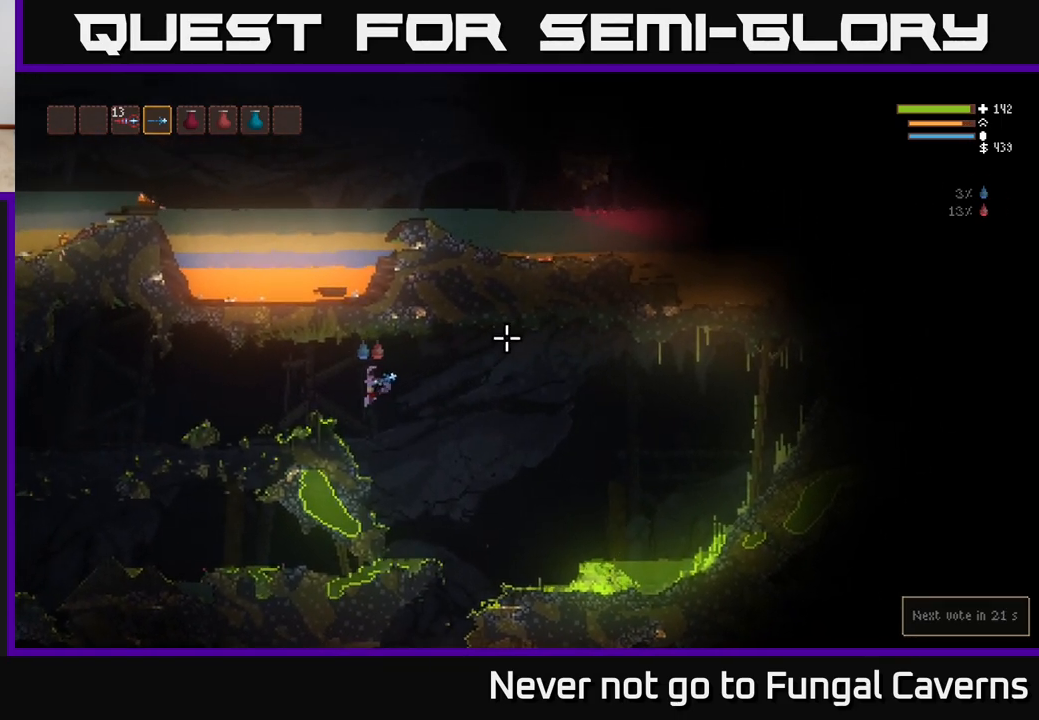
{"buttons": [], "left_stick": "center", "right_stick": "right", "events": [[167, "left_stick", "center"]]}
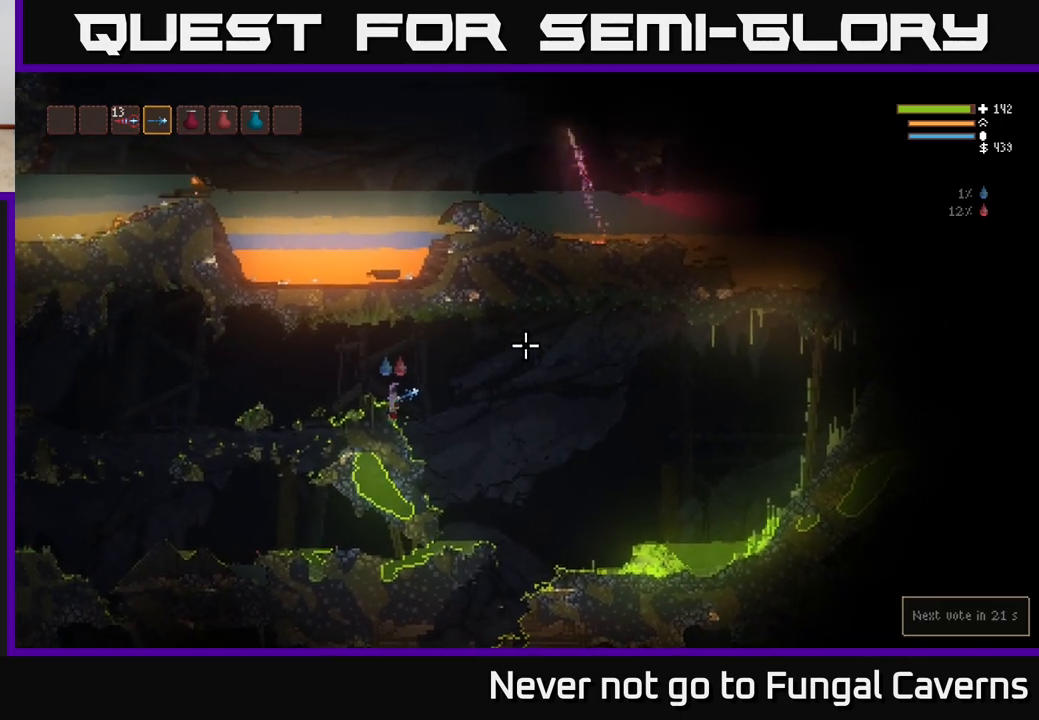
{"buttons": [], "left_stick": "right", "right_stick": "right", "events": [[50, "left_stick", "right"], [167, "L2", "down"], [317, "L2", "up"]]}
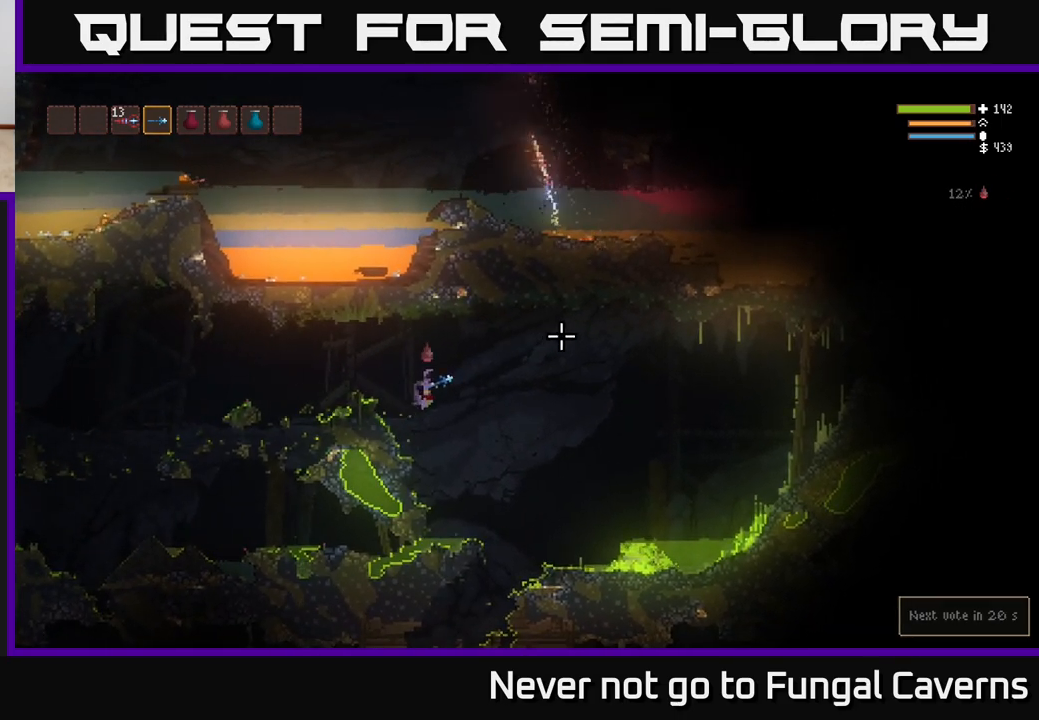
{"buttons": ["L2"], "left_stick": "up-left", "right_stick": "down-right", "events": [[450, "L2", "down"], [483, "left_stick", "up-left"], [483, "right_stick", "down-right"]]}
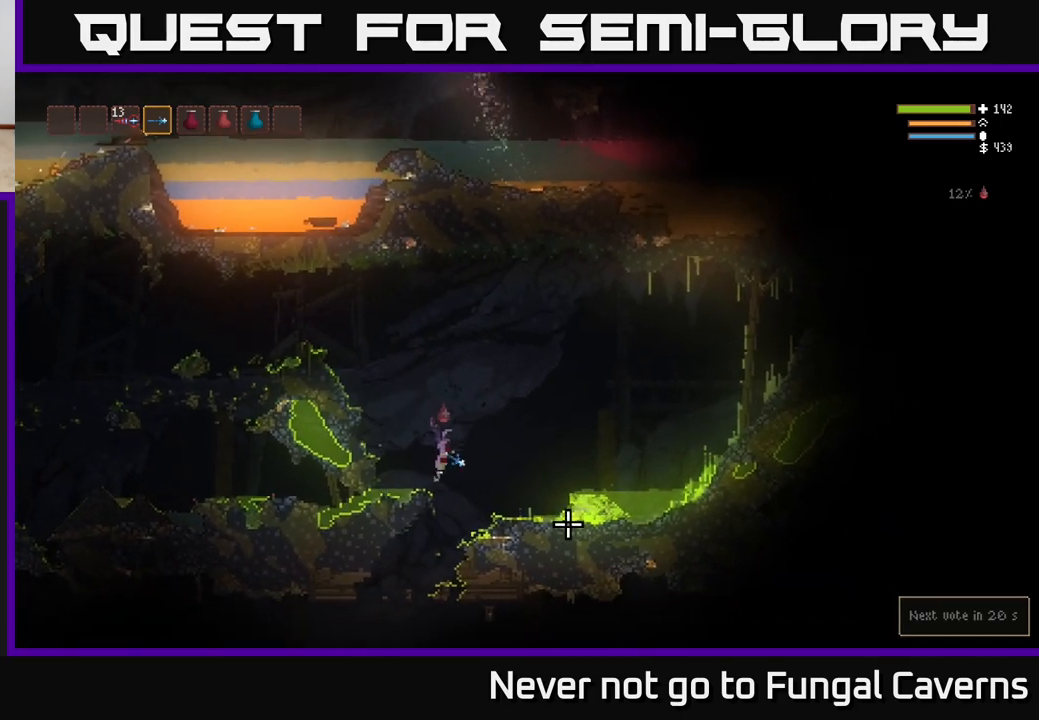
{"buttons": [], "left_stick": "left", "right_stick": "down-left", "events": [[17, "left_stick", "left"], [17, "right_stick", "down"], [100, "L2", "up"], [150, "left_stick", "center"], [217, "right_stick", "down-left"], [300, "left_stick", "right"], [417, "left_stick", "center"], [467, "left_stick", "left"]]}
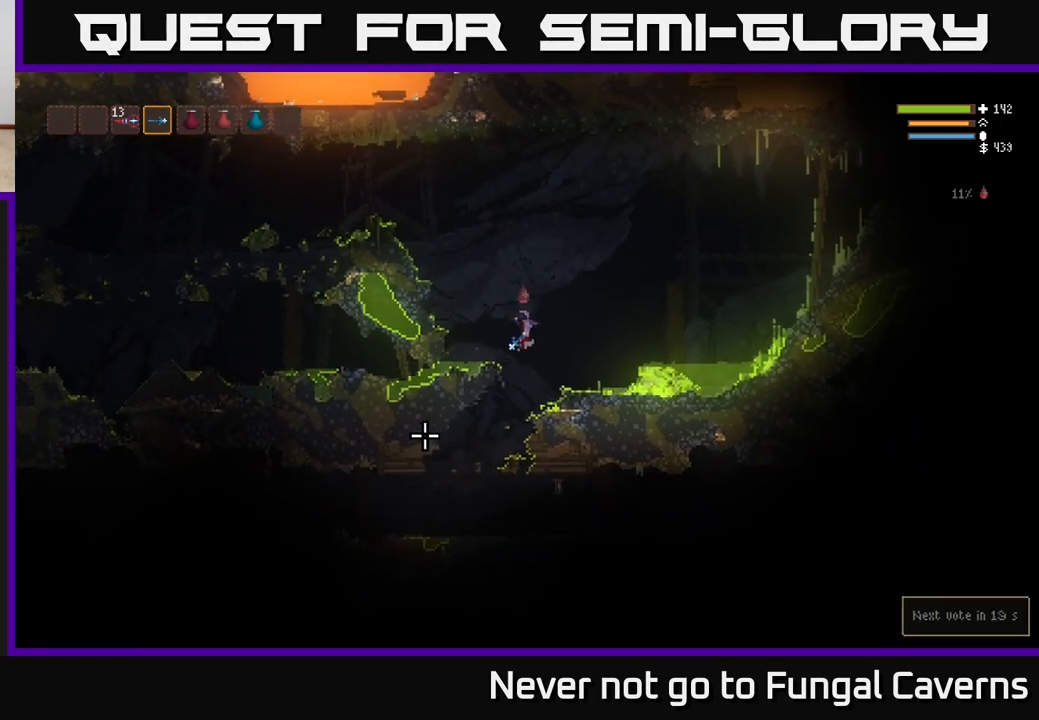
{"buttons": [], "left_stick": "left", "right_stick": "down-left", "events": []}
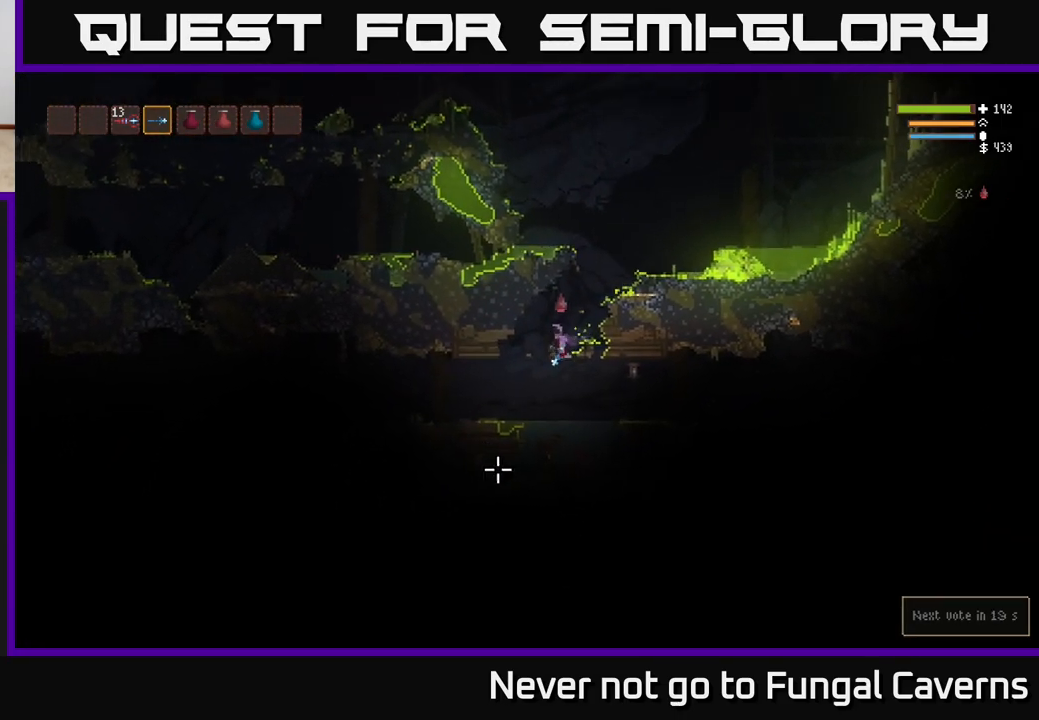
{"buttons": [], "left_stick": "center", "right_stick": "right", "events": [[33, "right_stick", "down-right"], [100, "L2", "down"], [133, "left_stick", "right"], [217, "L2", "up"], [233, "left_stick", "center"], [433, "right_stick", "right"]]}
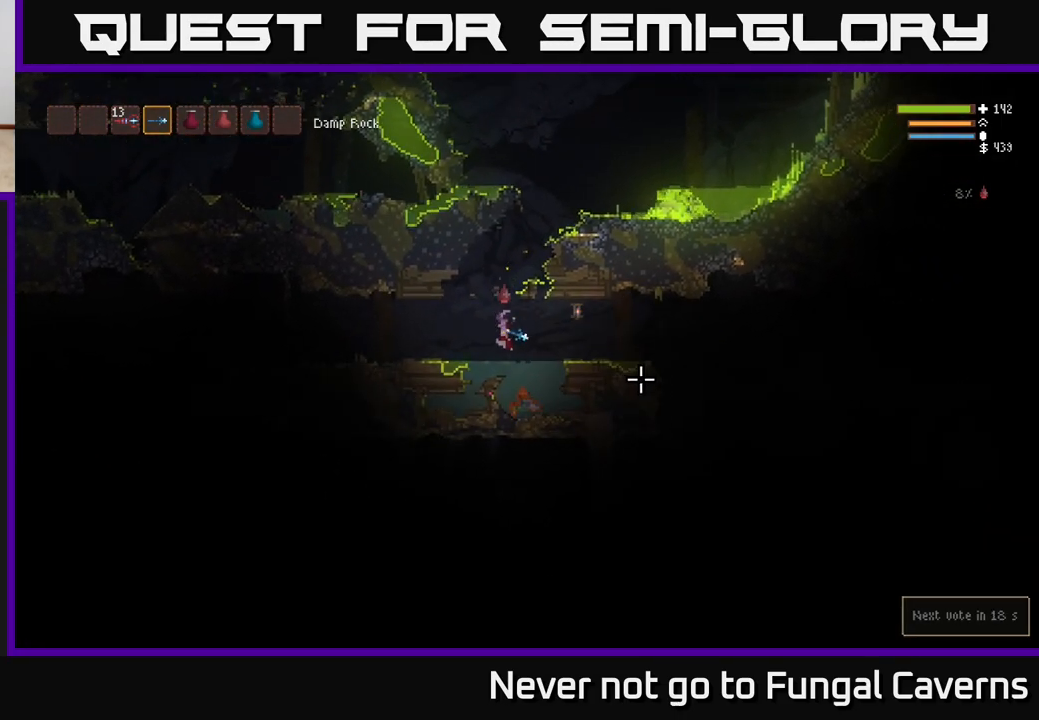
{"buttons": [], "left_stick": "center", "right_stick": "right", "events": [[133, "left_stick", "right"], [450, "left_stick", "center"]]}
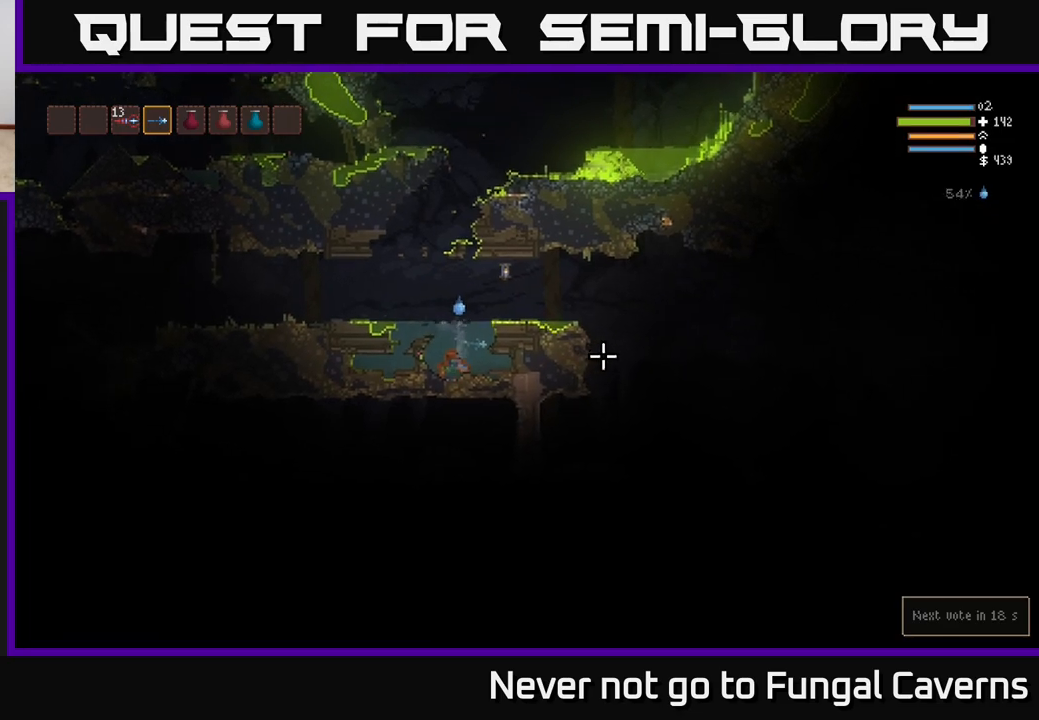
{"buttons": [], "left_stick": "right", "right_stick": "right", "events": [[100, "L2", "down"], [133, "left_stick", "right"], [333, "L2", "up"]]}
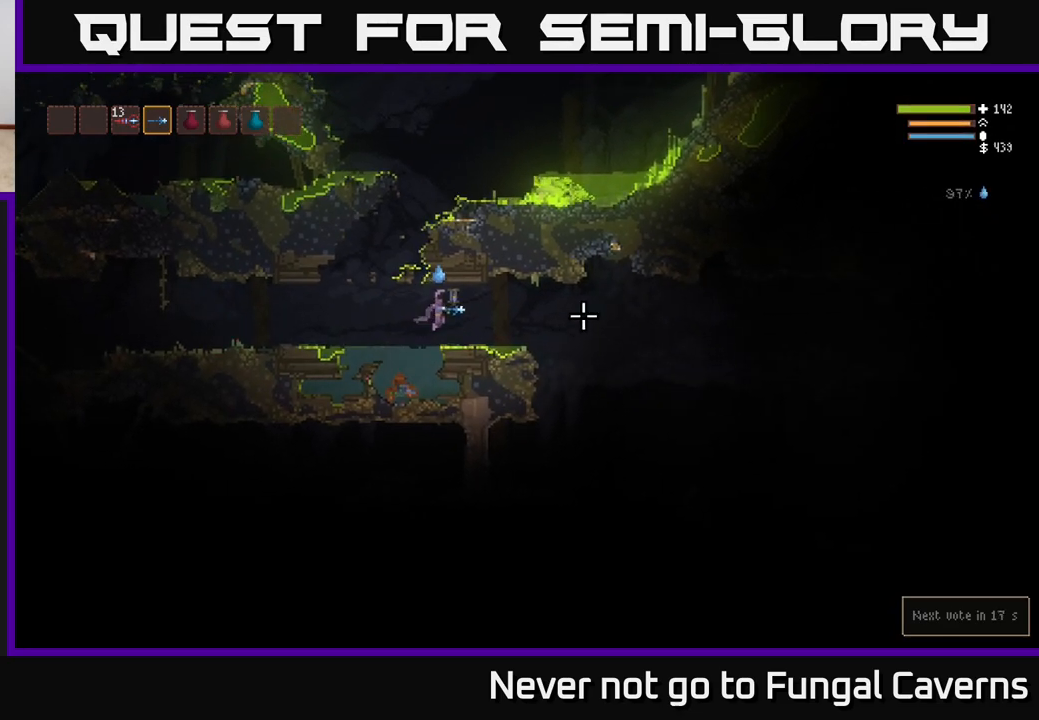
{"buttons": [], "left_stick": "right", "right_stick": "right", "events": []}
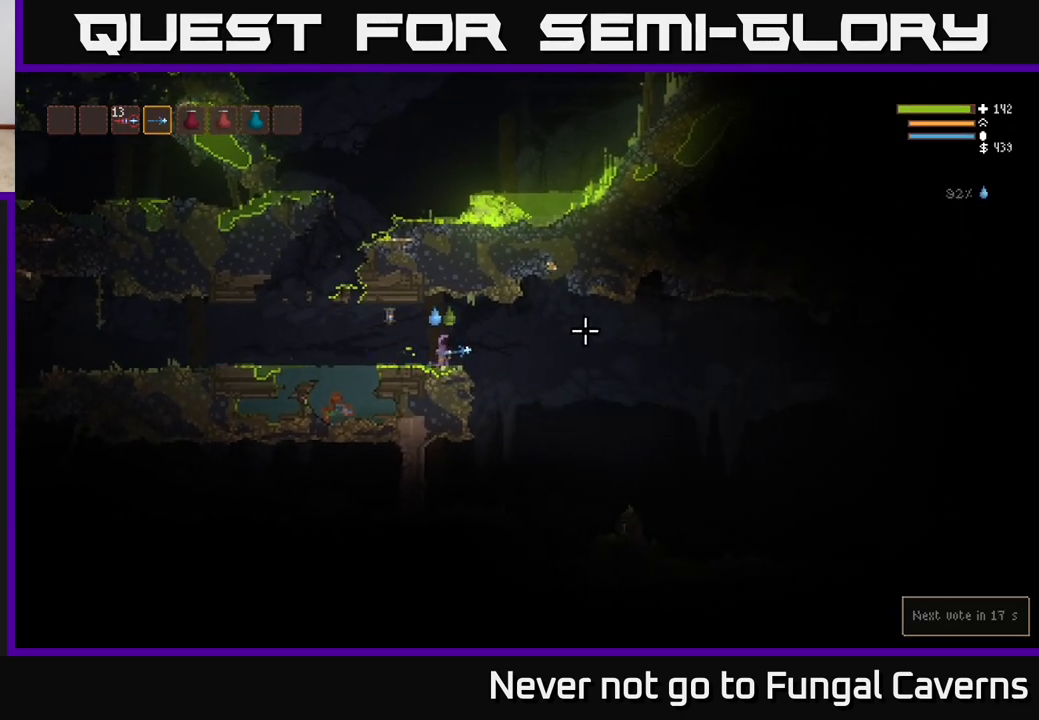
{"buttons": [], "left_stick": "left", "right_stick": "right", "events": [[33, "L2", "down"], [133, "L2", "up"], [483, "left_stick", "left"]]}
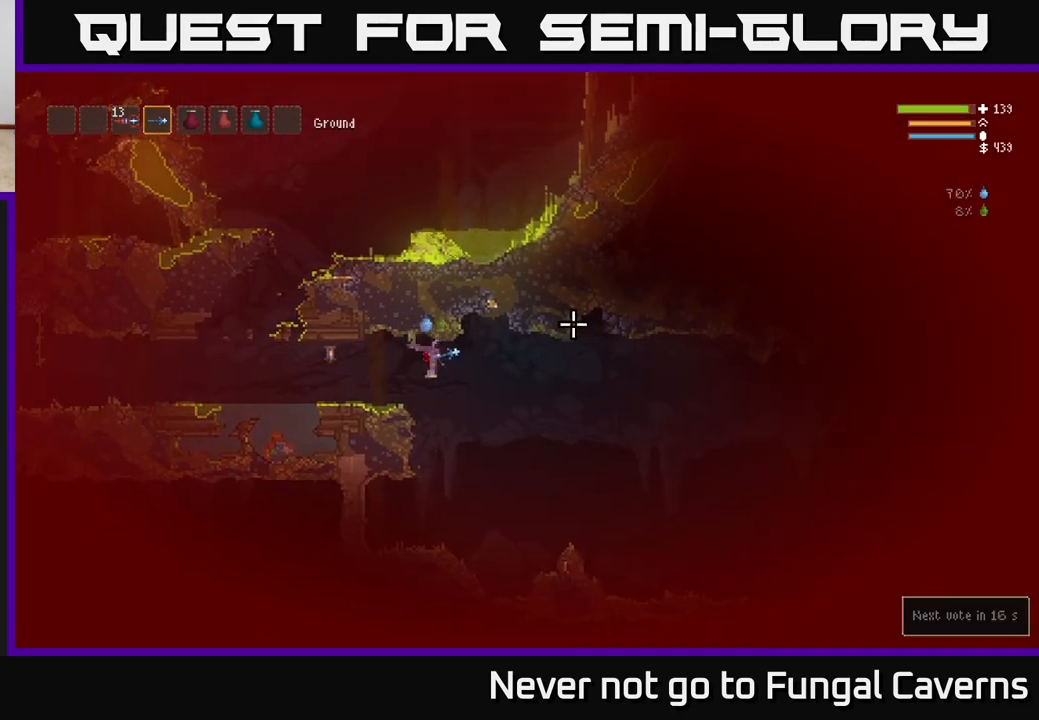
{"buttons": [], "left_stick": "left", "right_stick": "left", "events": [[133, "L2", "down"], [133, "right_stick", "left"], [333, "L2", "up"]]}